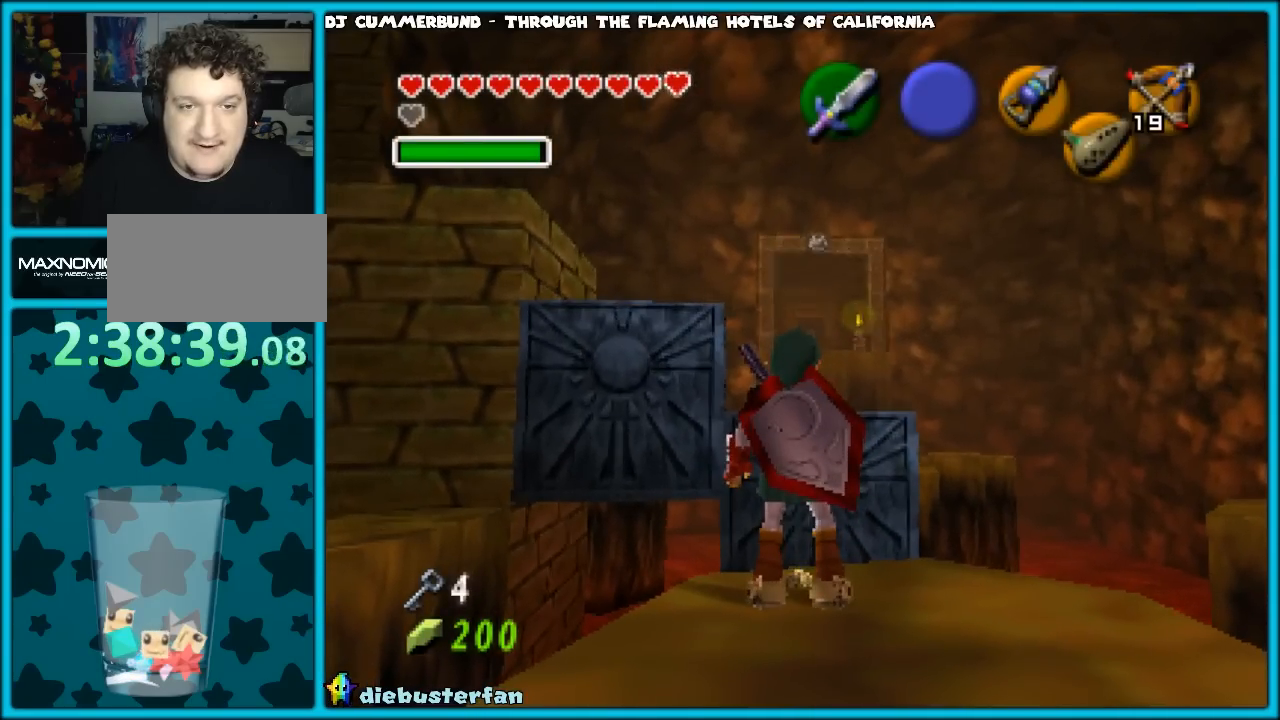
Gameplay with a controller (Nintendo layout); each line is a JSON object with the inputs held at the frame after it. "events" lists button and stick changes between this image and that frame as [ms after this image, input, new state], when the widget could be followed in between. Not read: L1 L3 R3.
{"buttons": [], "left_stick": "center", "events": [[67, "left_stick", "down"], [300, "left_stick", "center"]]}
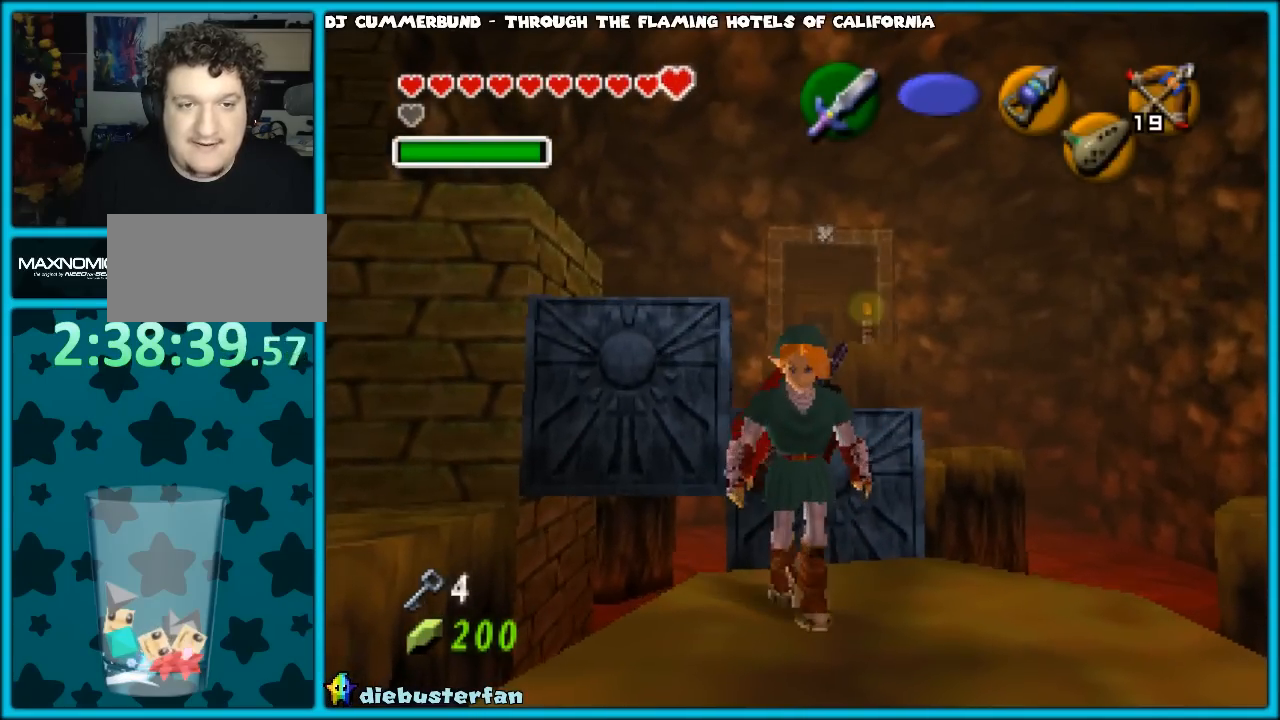
{"buttons": [], "left_stick": "center", "events": []}
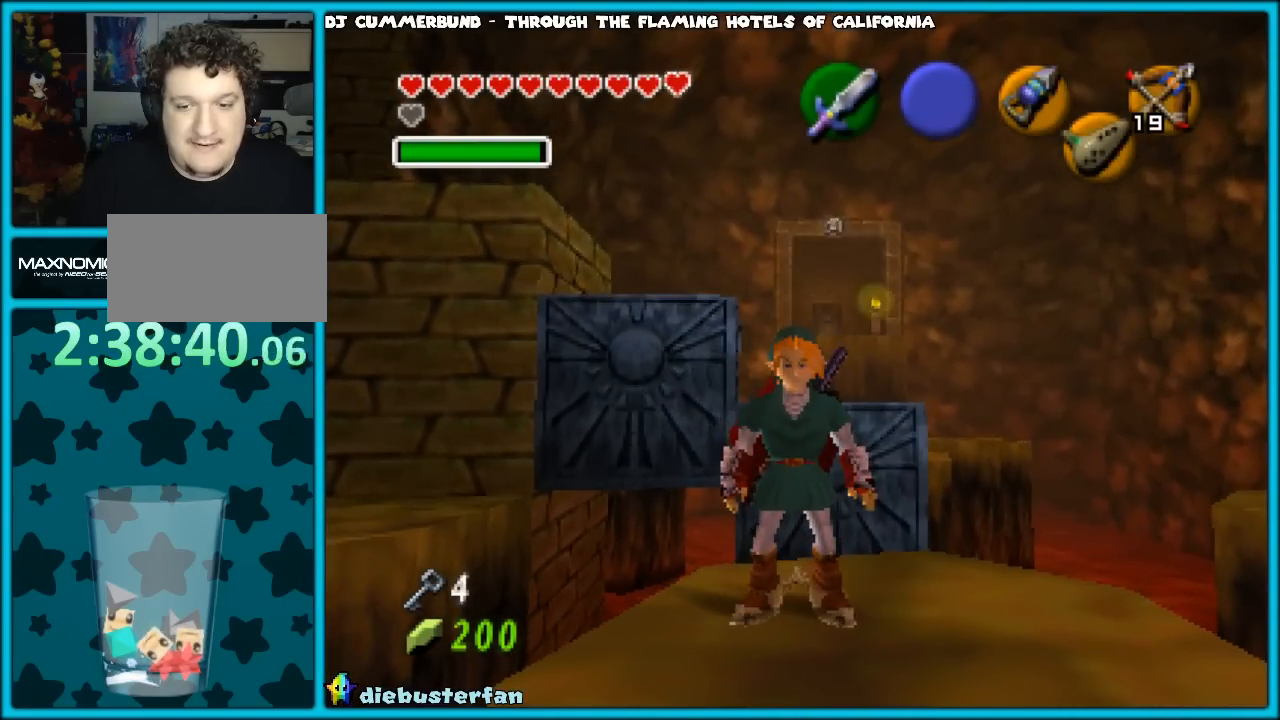
{"buttons": [], "left_stick": "center", "events": [[167, "left_stick", "up"], [300, "left_stick", "center"]]}
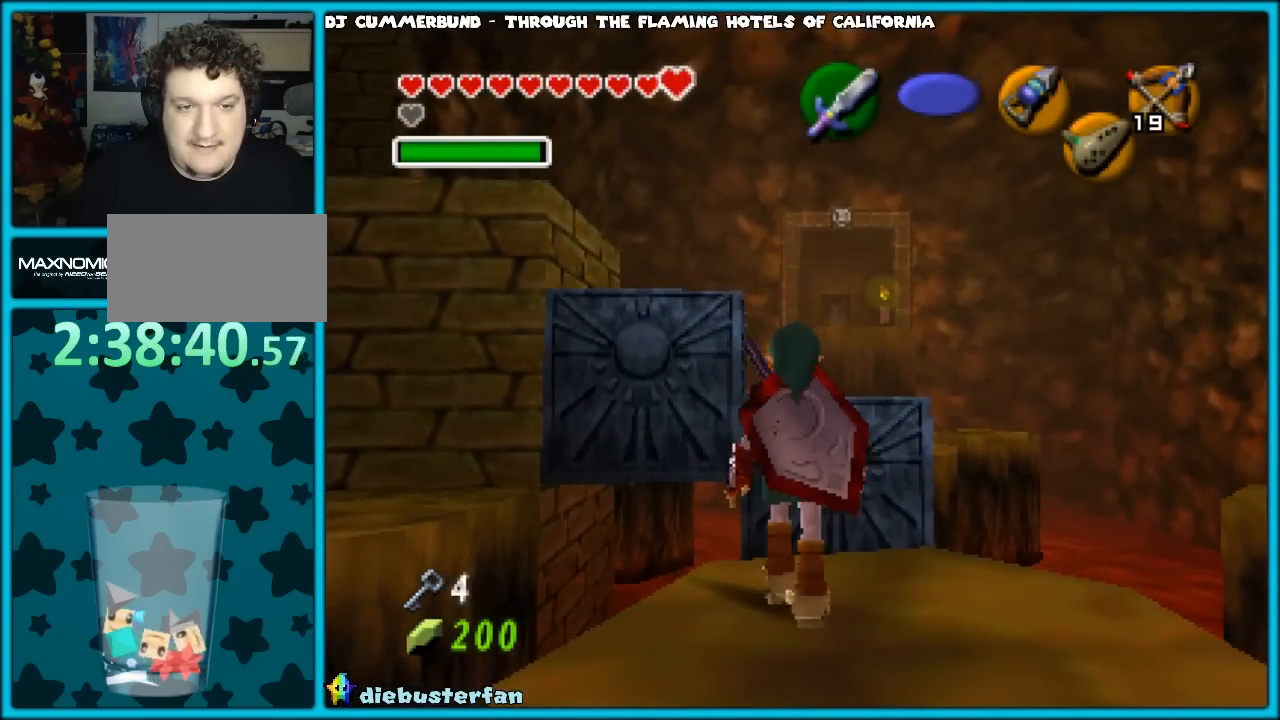
{"buttons": [], "left_stick": "center", "events": []}
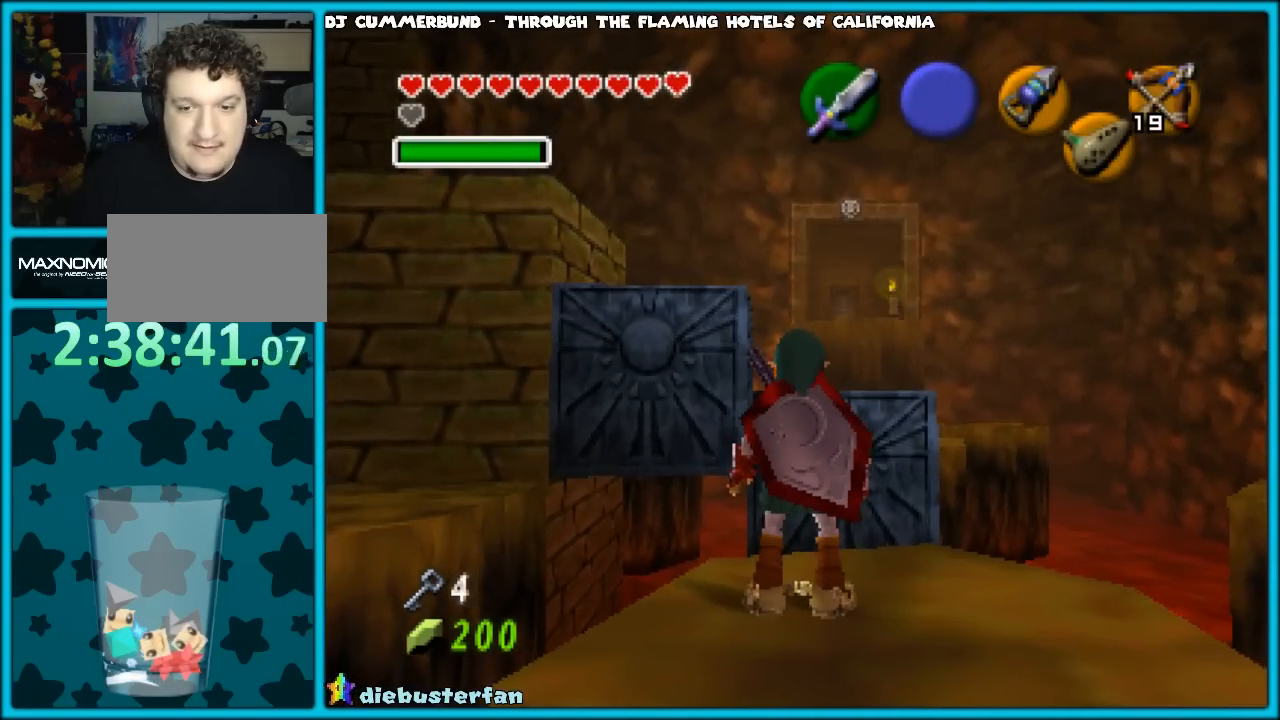
{"buttons": [], "left_stick": "up", "events": [[100, "left_stick", "up"], [400, "A", "down"], [483, "A", "up"]]}
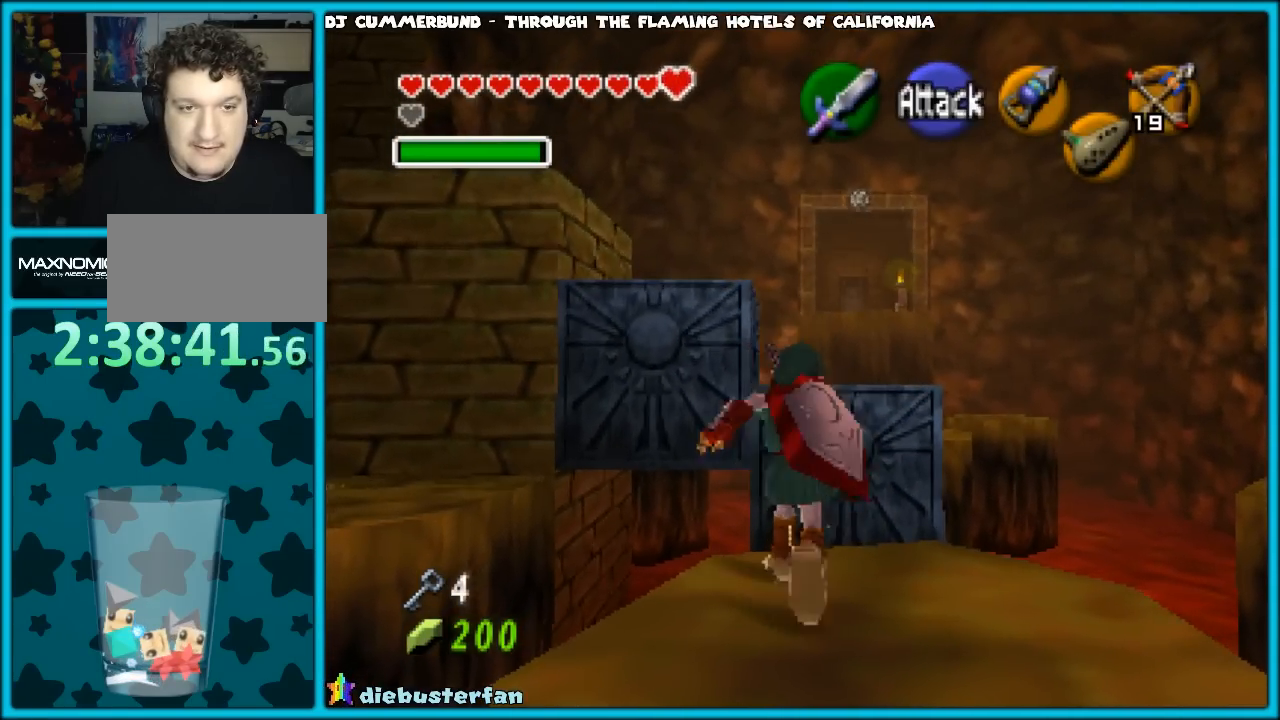
{"buttons": [], "left_stick": "up", "events": [[67, "A", "down"], [150, "A", "up"]]}
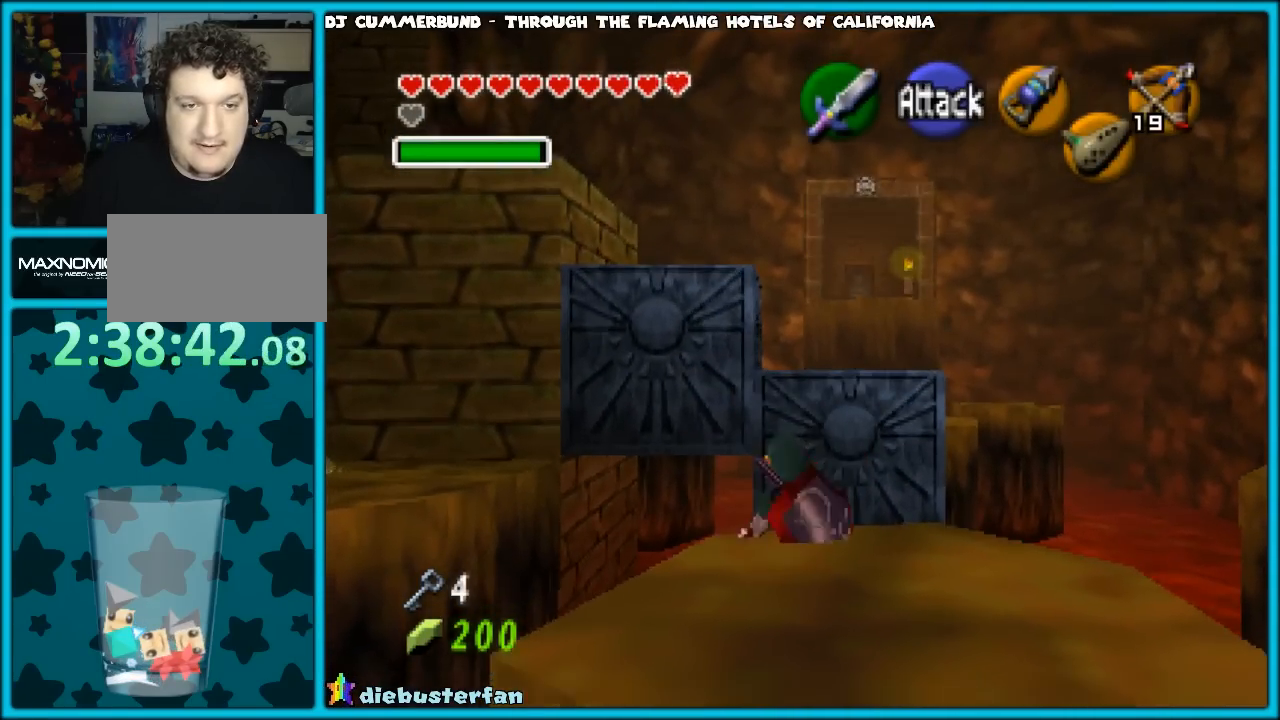
{"buttons": [], "left_stick": "up", "events": []}
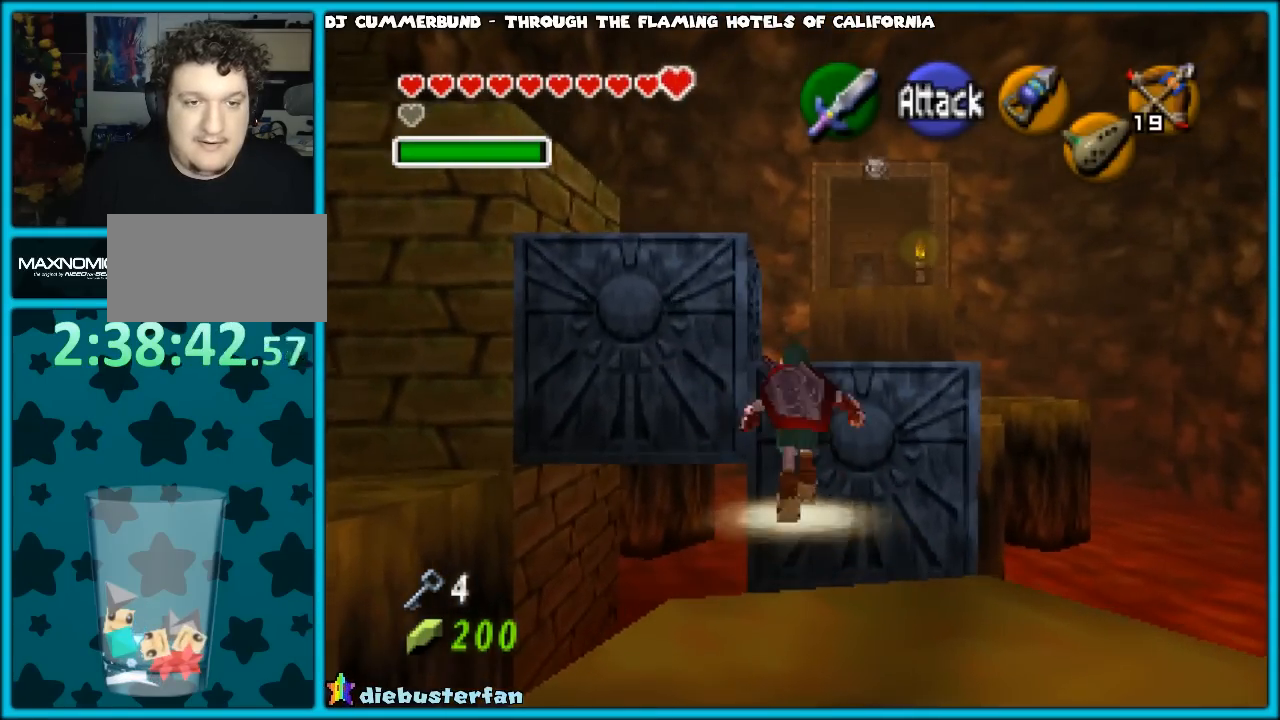
{"buttons": [], "left_stick": "up", "events": []}
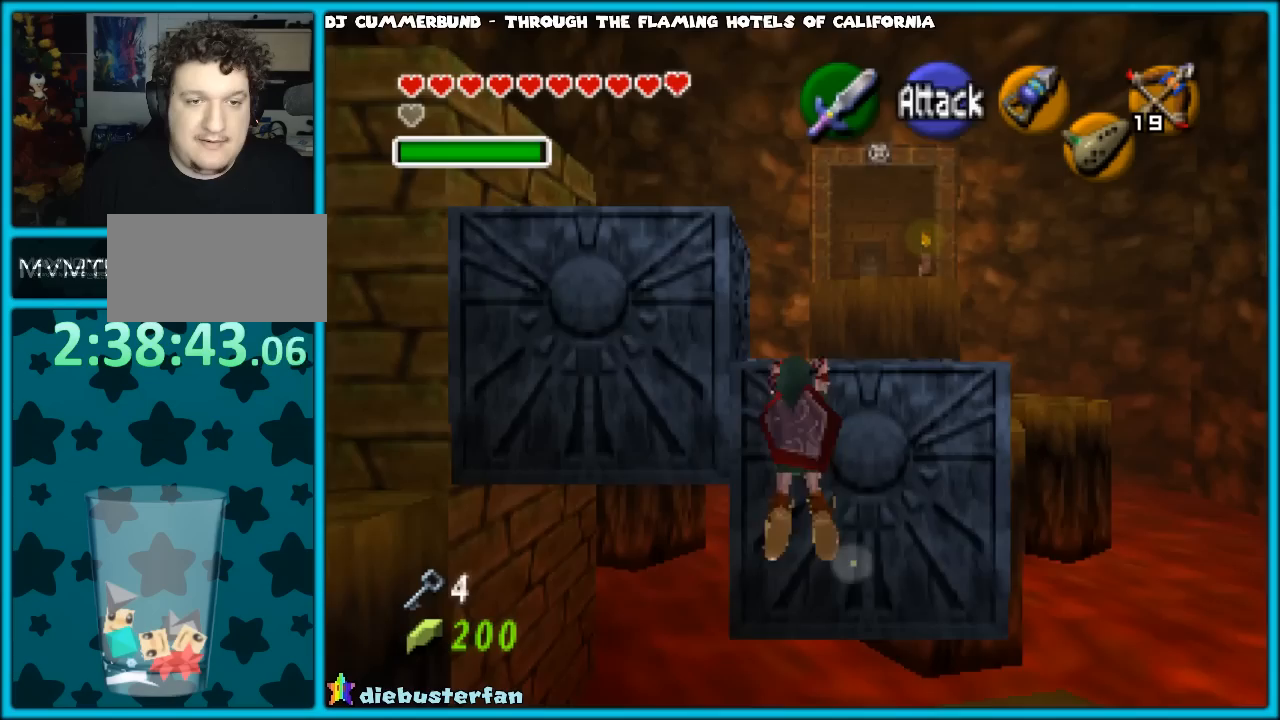
{"buttons": [], "left_stick": "up", "events": []}
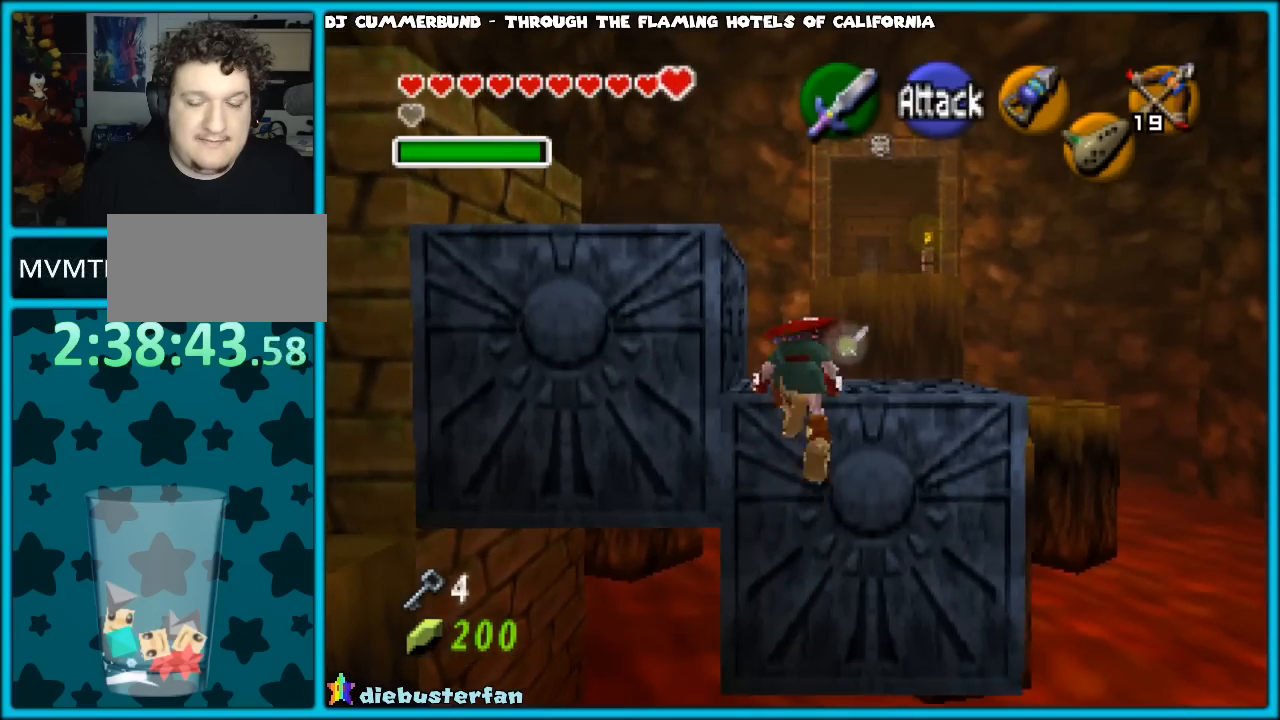
{"buttons": [], "left_stick": "up-left", "events": [[383, "left_stick", "up-left"]]}
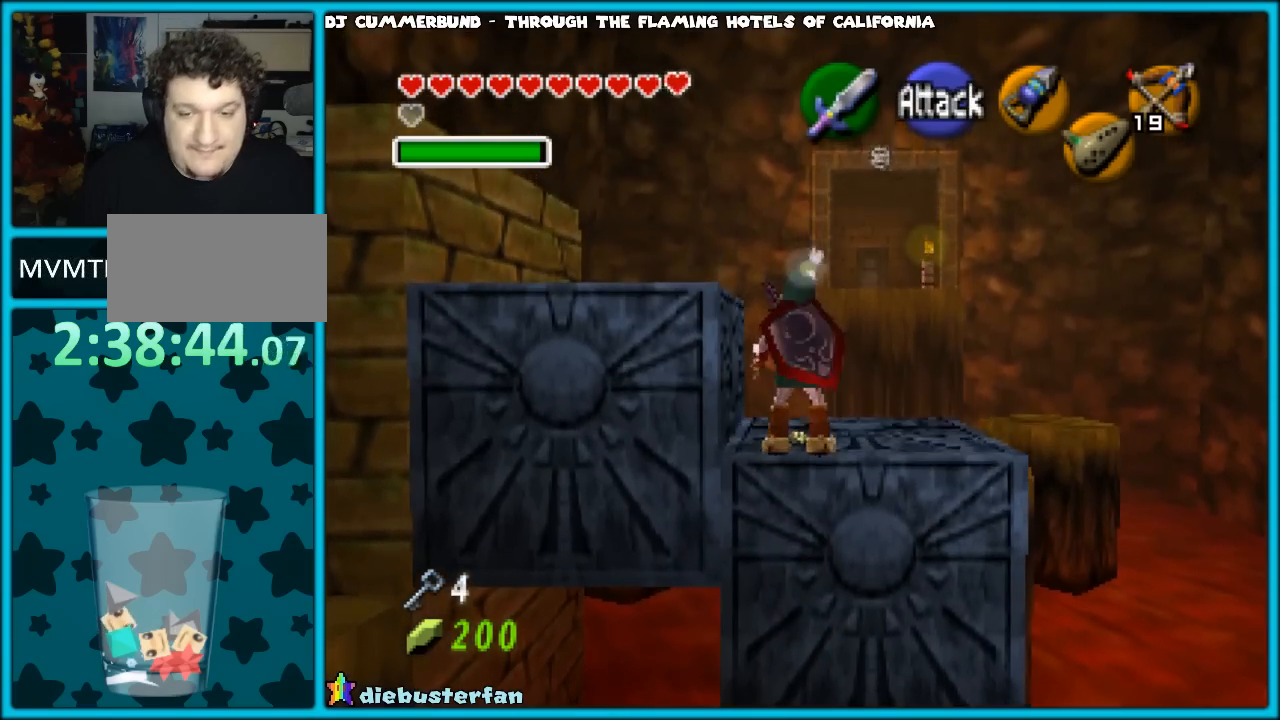
{"buttons": [], "left_stick": "up-left", "events": [[50, "left_stick", "left"], [267, "left_stick", "up-left"]]}
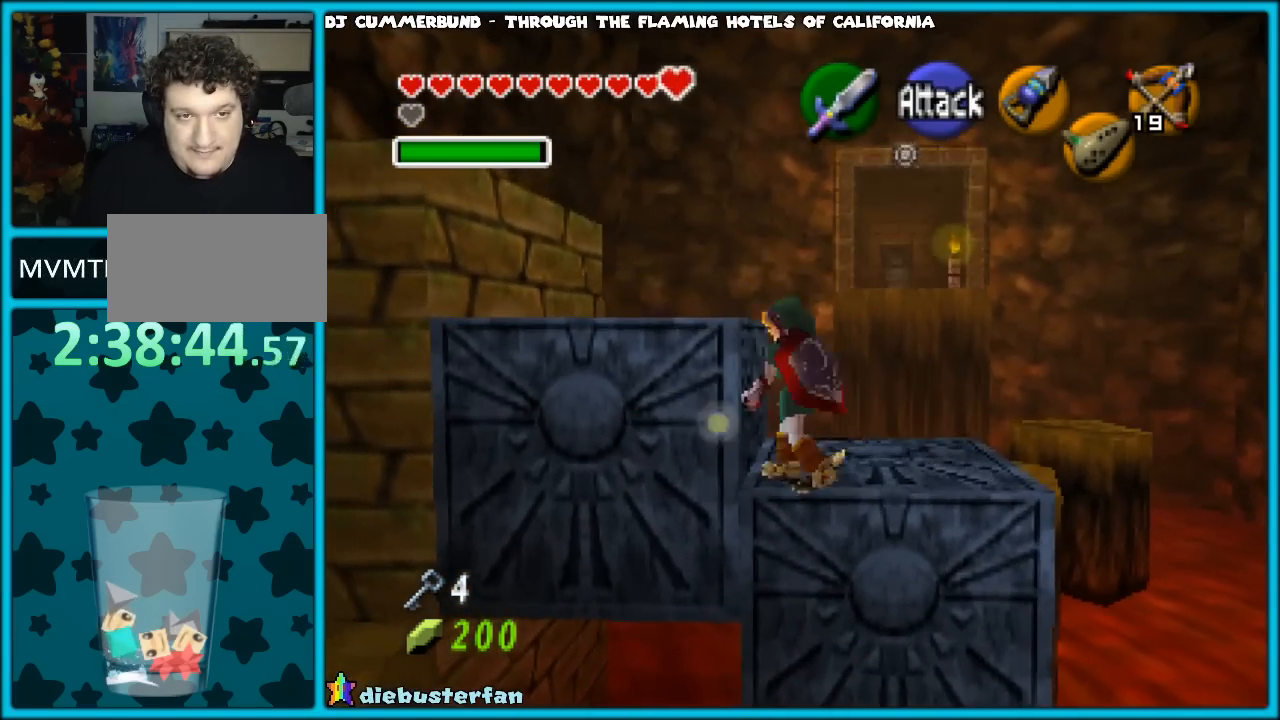
{"buttons": [], "left_stick": "up-left", "events": []}
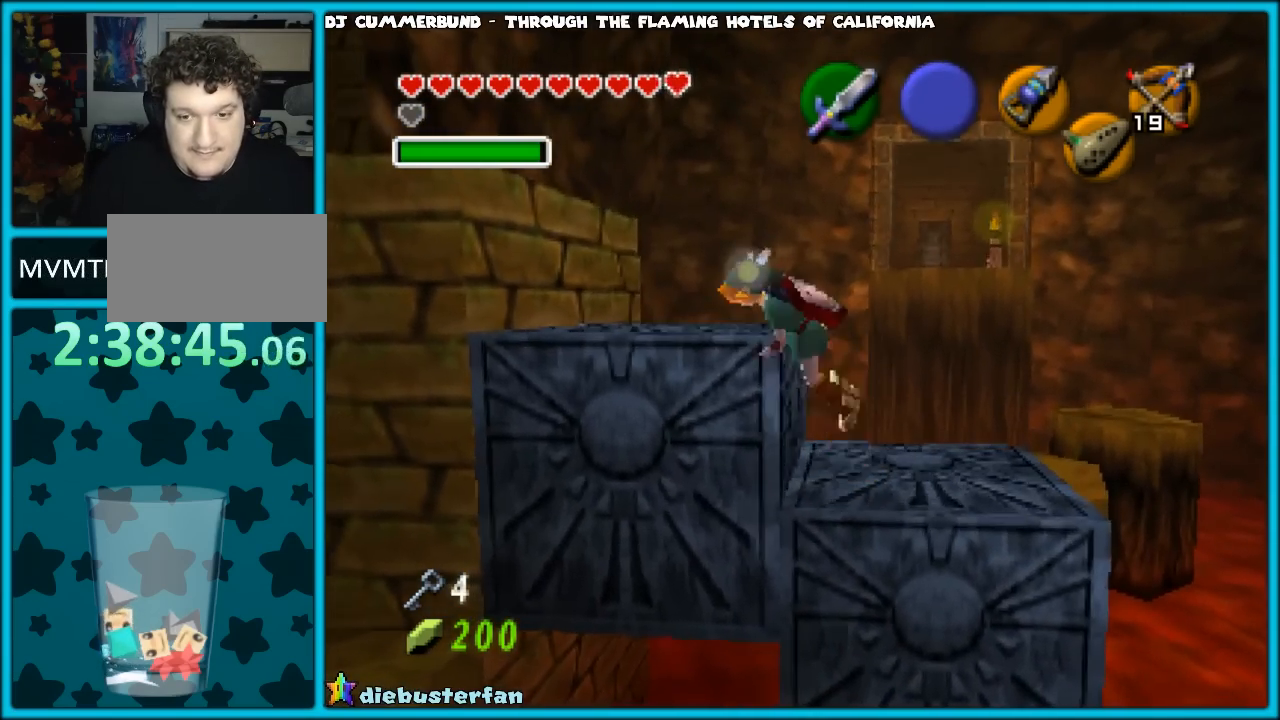
{"buttons": [], "left_stick": "up-left", "events": []}
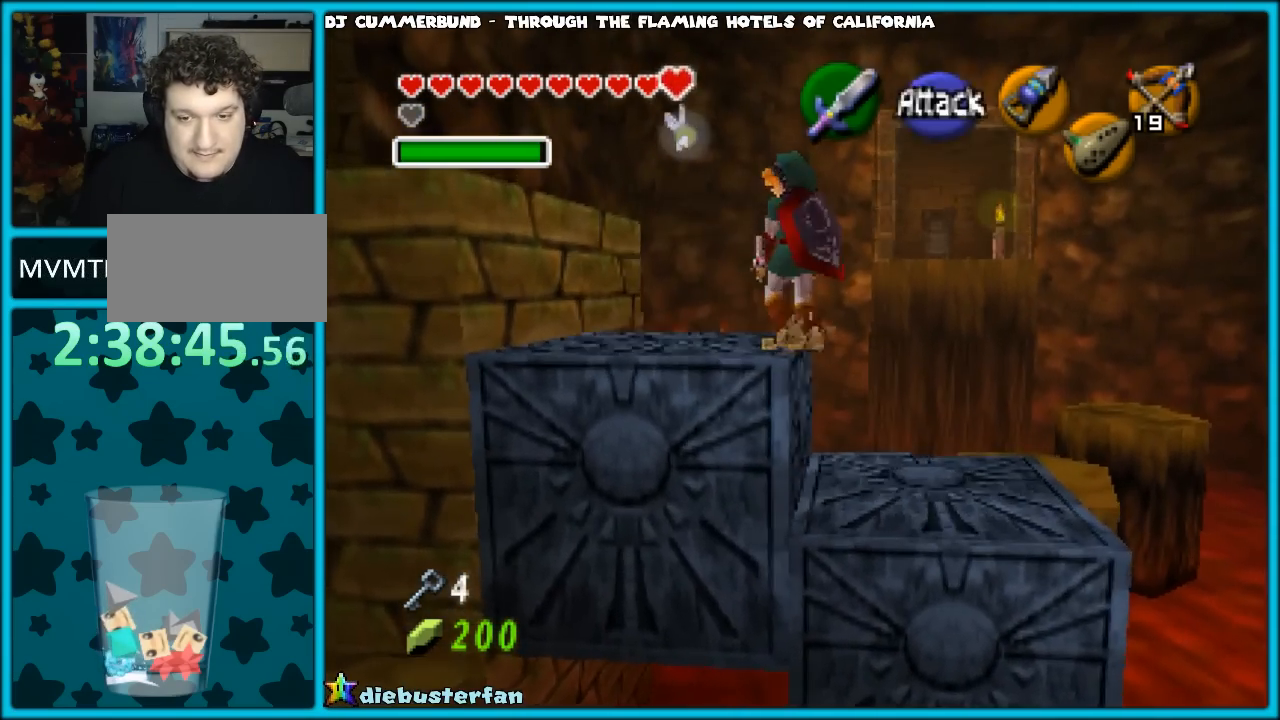
{"buttons": [], "left_stick": "up-left", "events": []}
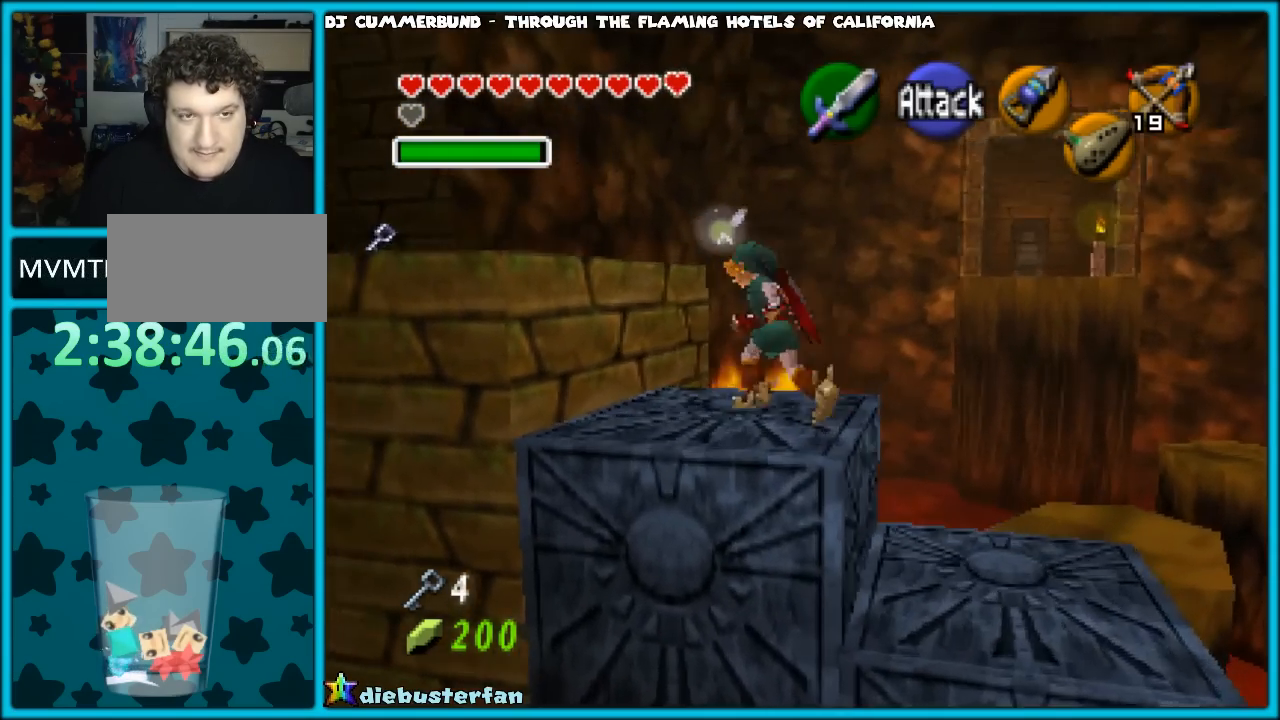
{"buttons": [], "left_stick": "up-left", "events": []}
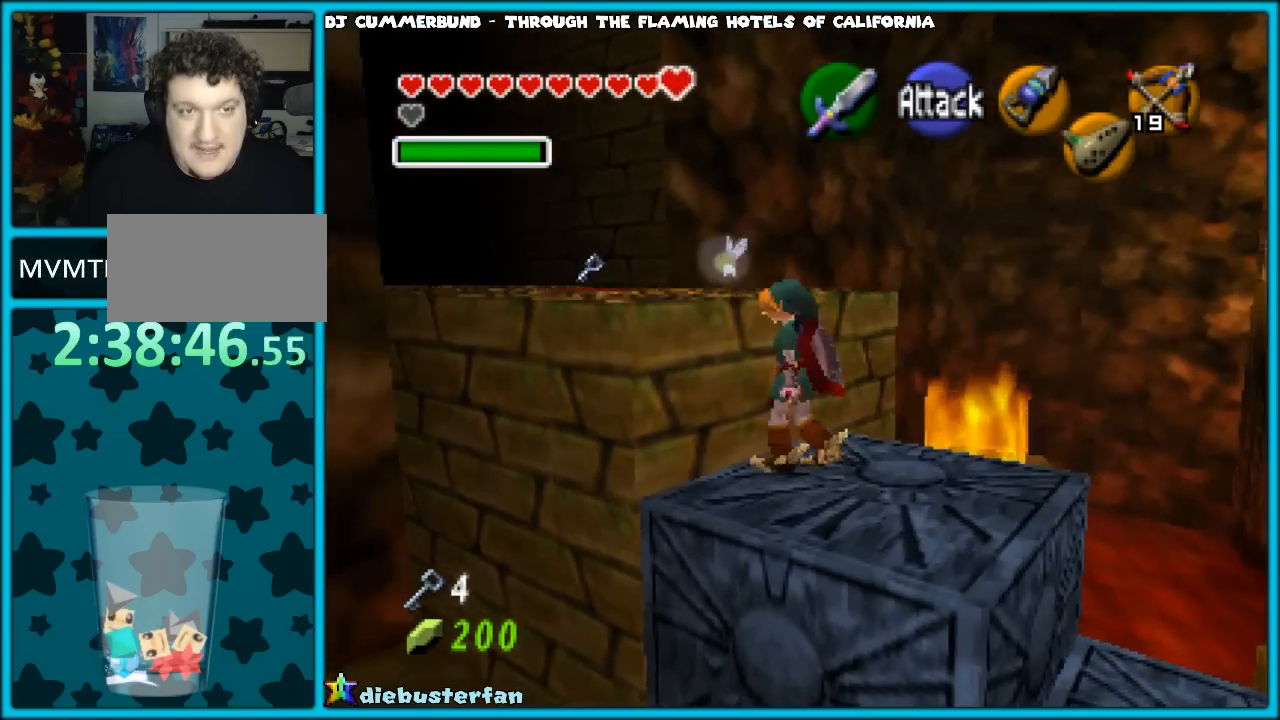
{"buttons": [], "left_stick": "up-left", "events": []}
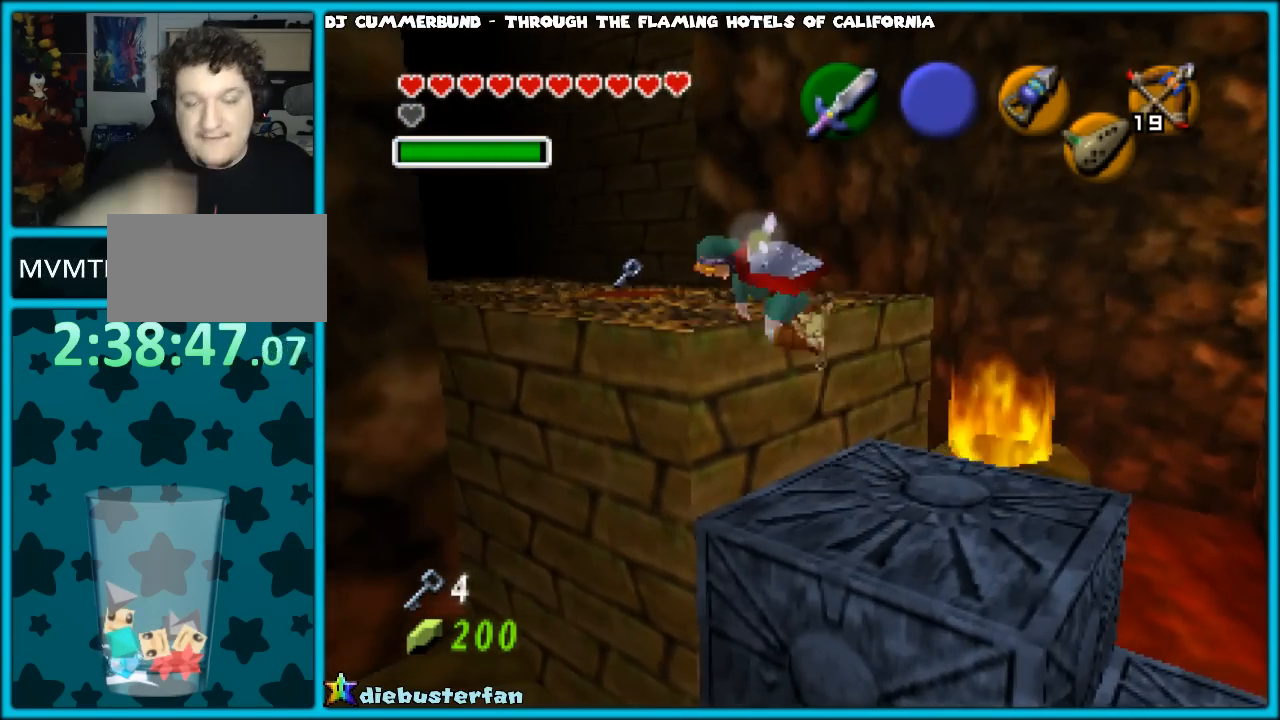
{"buttons": [], "left_stick": "center", "events": [[300, "left_stick", "center"]]}
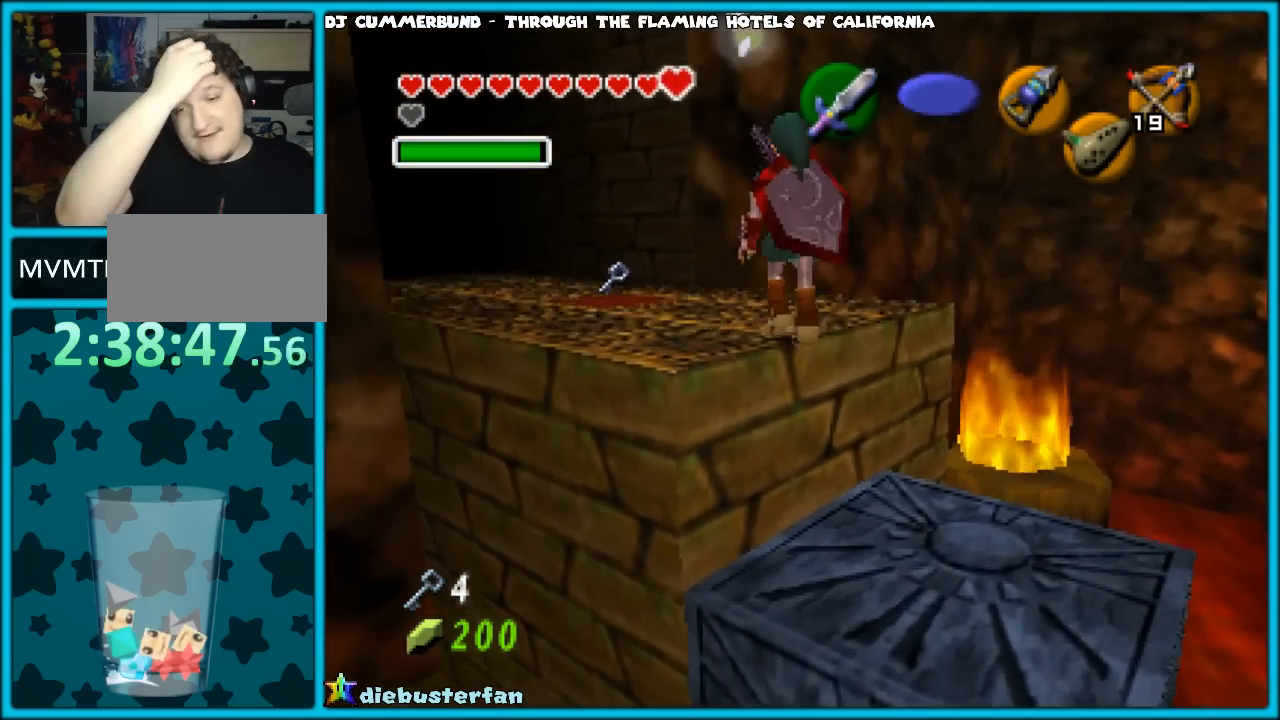
{"buttons": [], "left_stick": "center", "events": []}
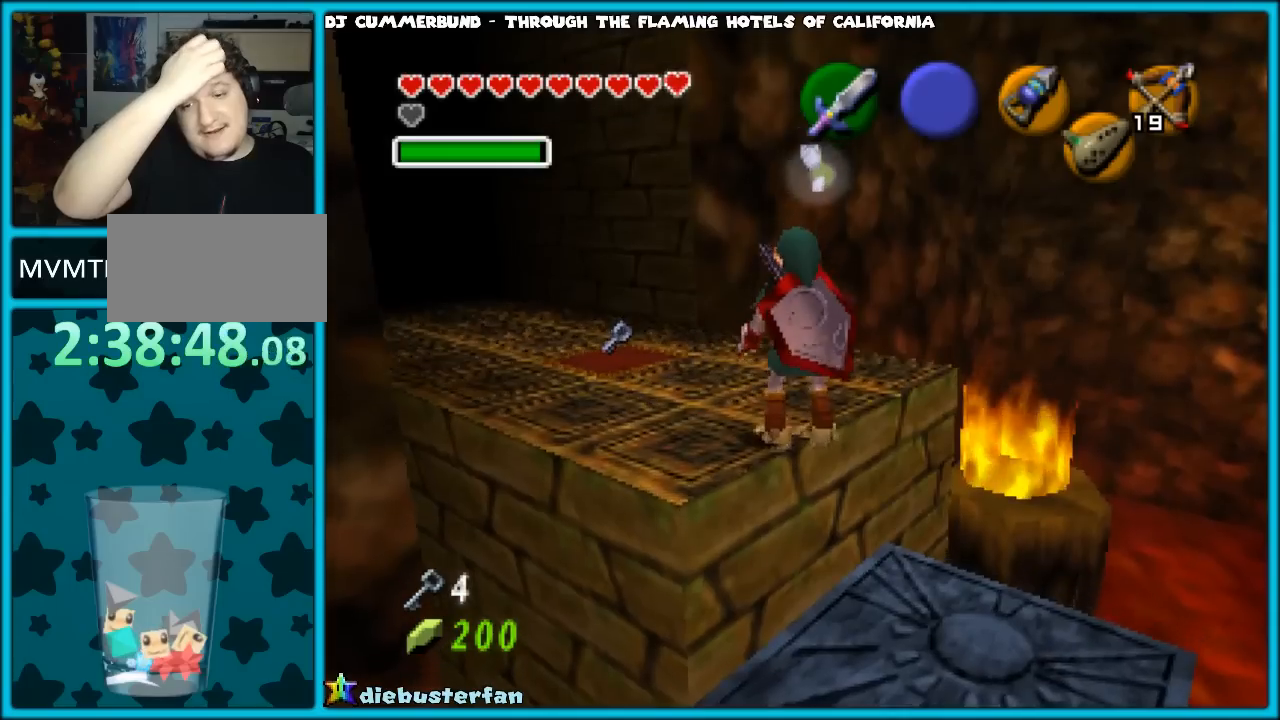
{"buttons": [], "left_stick": "center", "events": []}
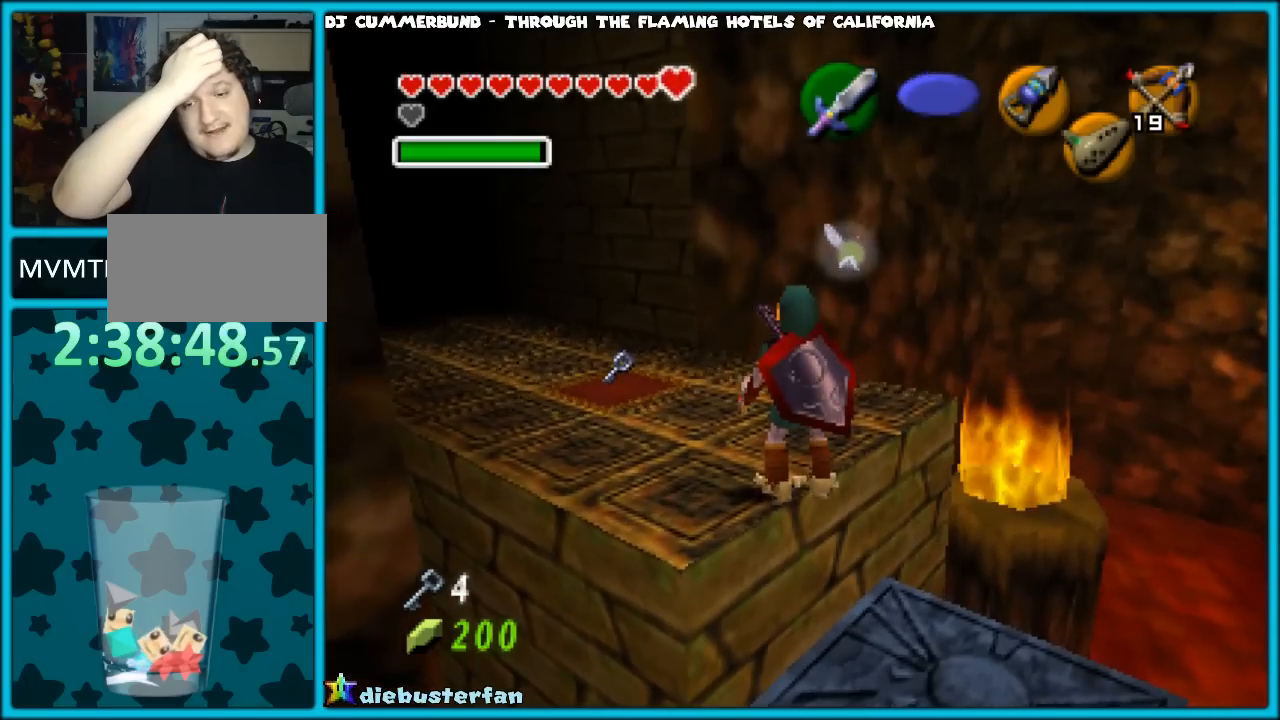
{"buttons": [], "left_stick": "center", "events": []}